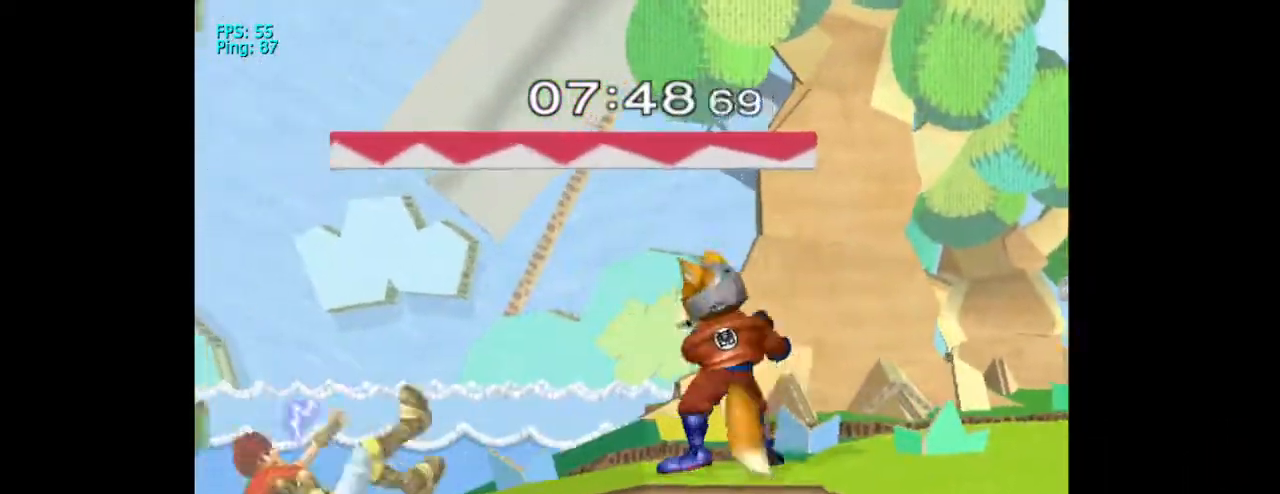
Gameplay with a controller (Nintendo layout); each line is a JSON object with the inputs held at the frame after it. "events" lists button and stick changes between this image and that frame as [ms after this image, input, new state], when the widget could be followed in between. Not read: L3 R3.
{"buttons": [], "left_stick": "center", "right_stick": "center", "events": [[267, "left_stick", "center"]]}
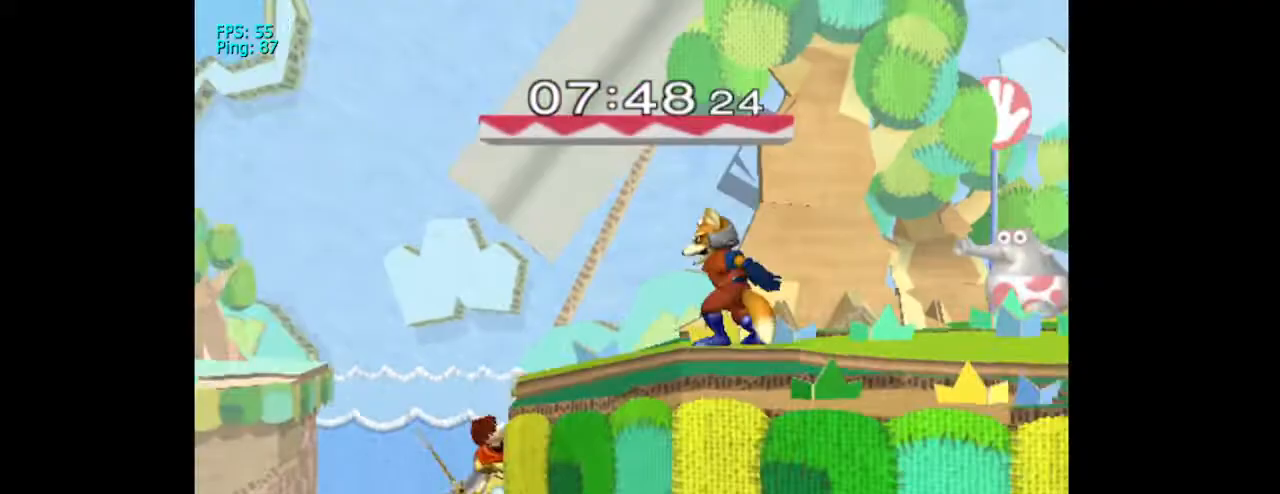
{"buttons": [], "left_stick": "center", "right_stick": "center", "events": [[100, "left_stick", "down"], [200, "X", "down"], [233, "left_stick", "center"], [467, "X", "up"]]}
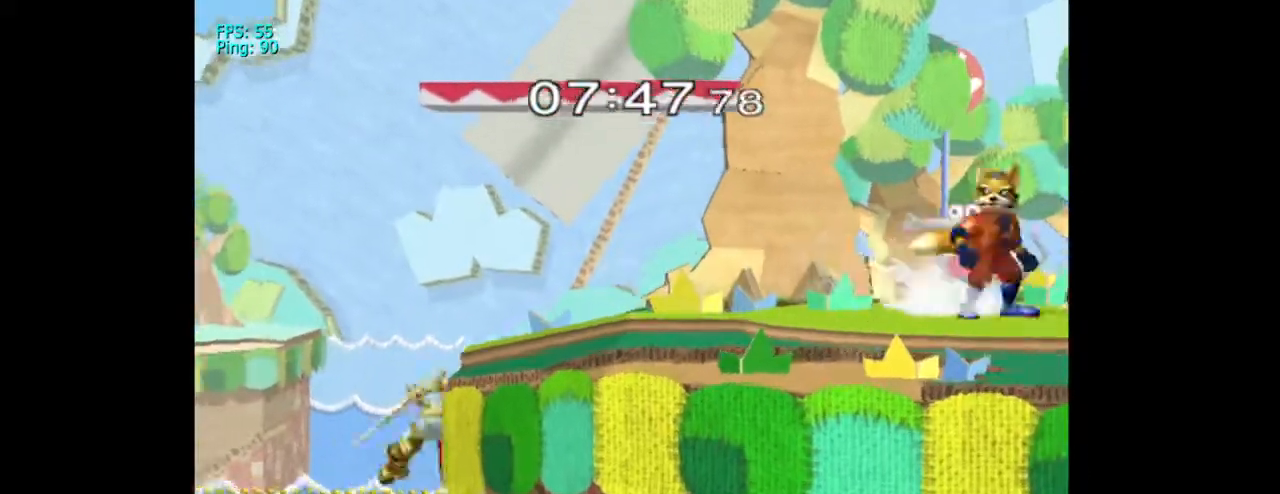
{"buttons": [], "left_stick": "down", "right_stick": "center", "events": [[433, "left_stick", "down"]]}
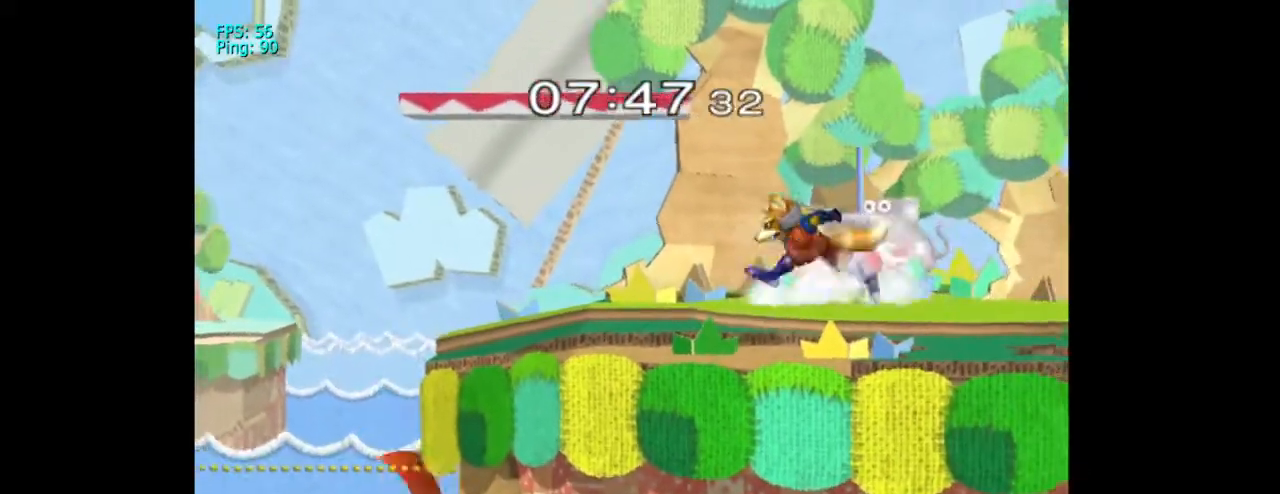
{"buttons": [], "left_stick": "center", "right_stick": "center"}
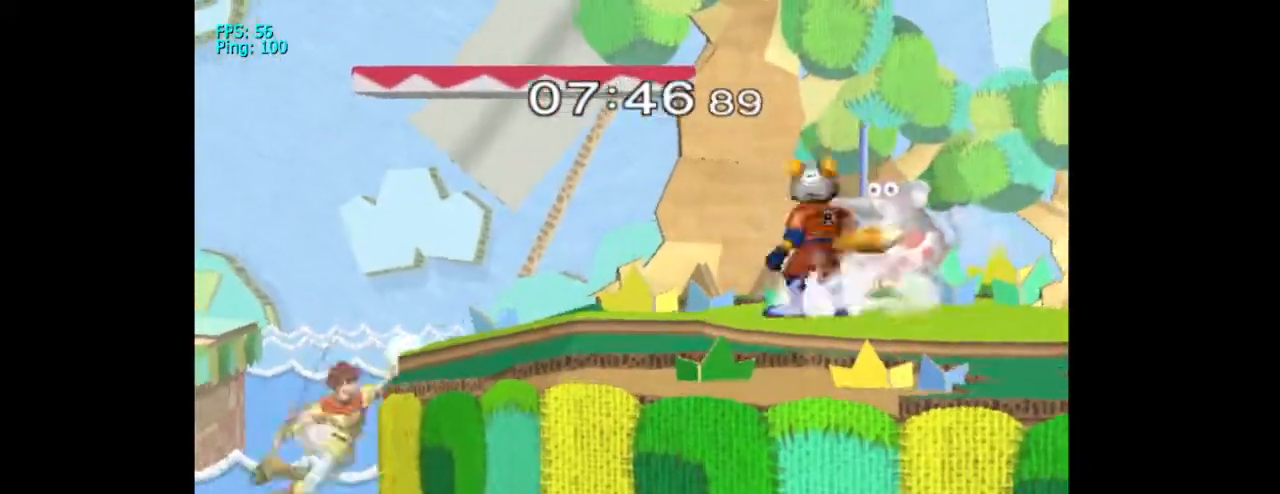
{"buttons": [], "left_stick": "center", "right_stick": "center", "events": []}
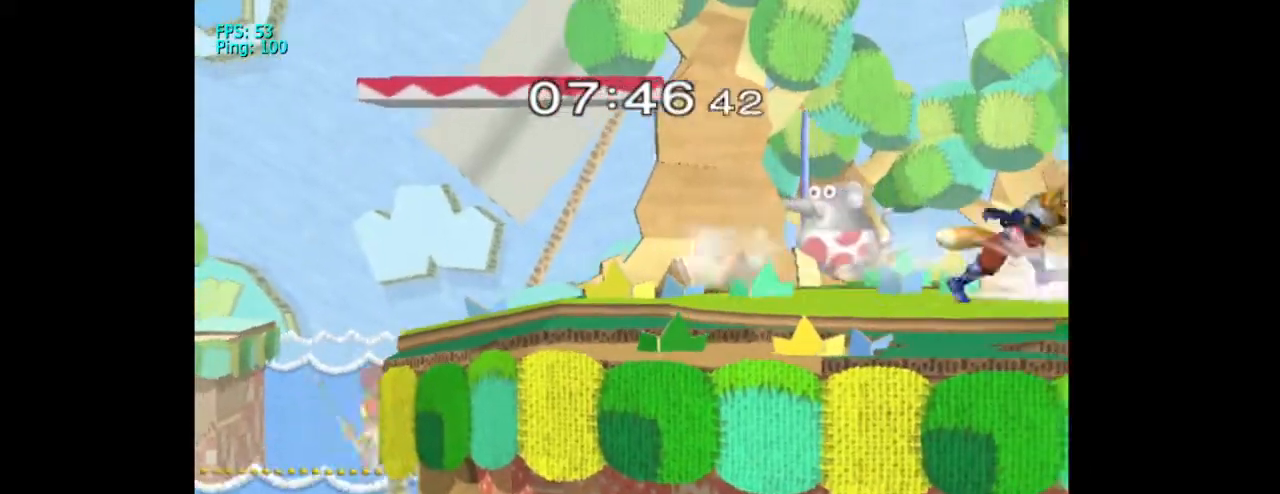
{"buttons": ["L1"], "left_stick": "center", "right_stick": "center", "events": [[167, "L1", "down"], [300, "DPAD_DOWN", "down"], [367, "DPAD_DOWN", "up"]]}
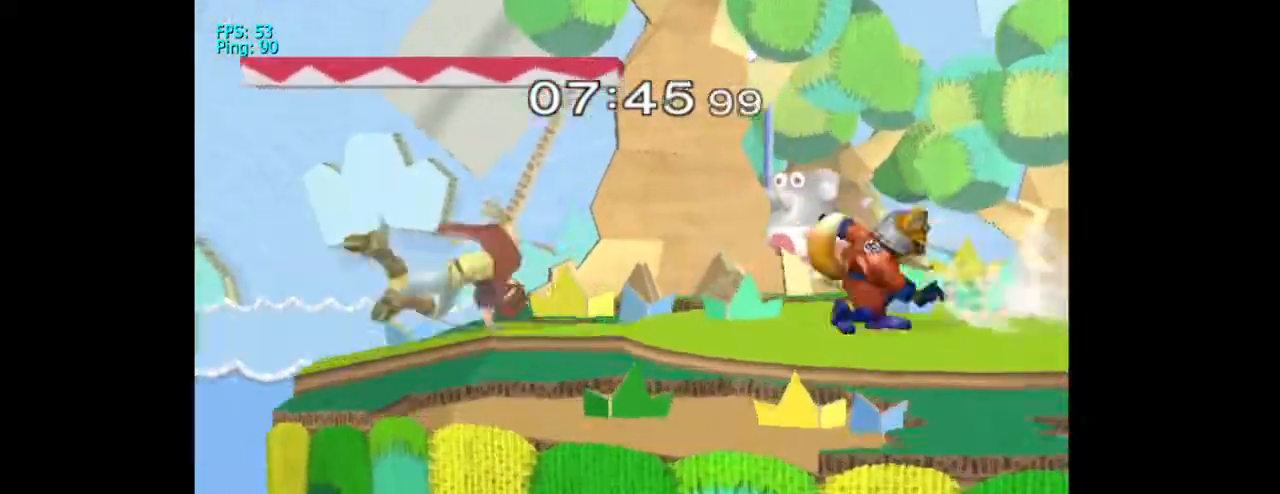
{"buttons": ["L1"], "left_stick": "center", "right_stick": "center", "events": []}
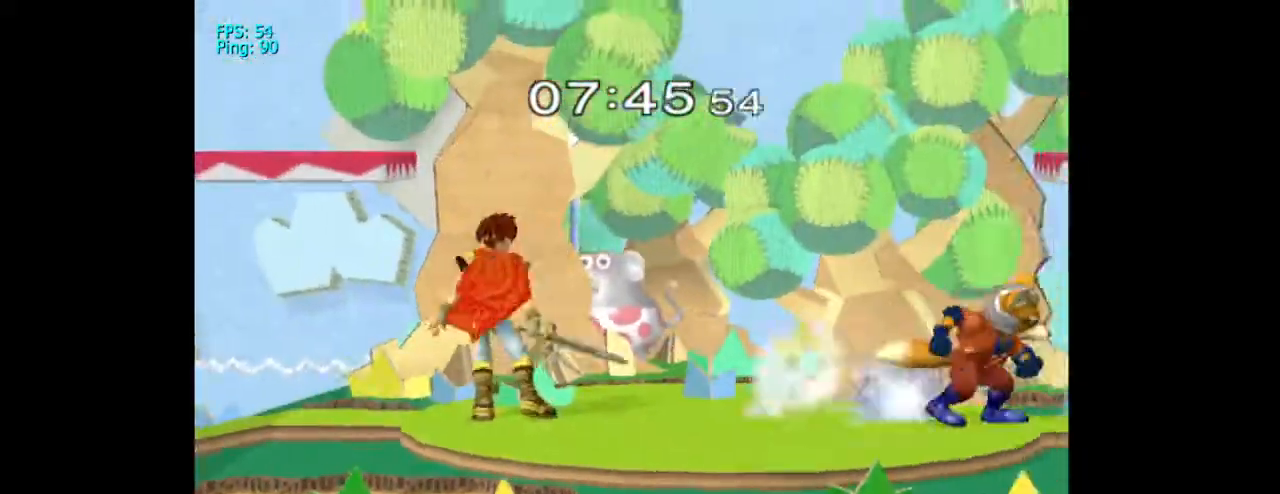
{"buttons": [], "left_stick": "down", "right_stick": "center", "events": [[100, "left_stick", "down"], [367, "L1", "up"]]}
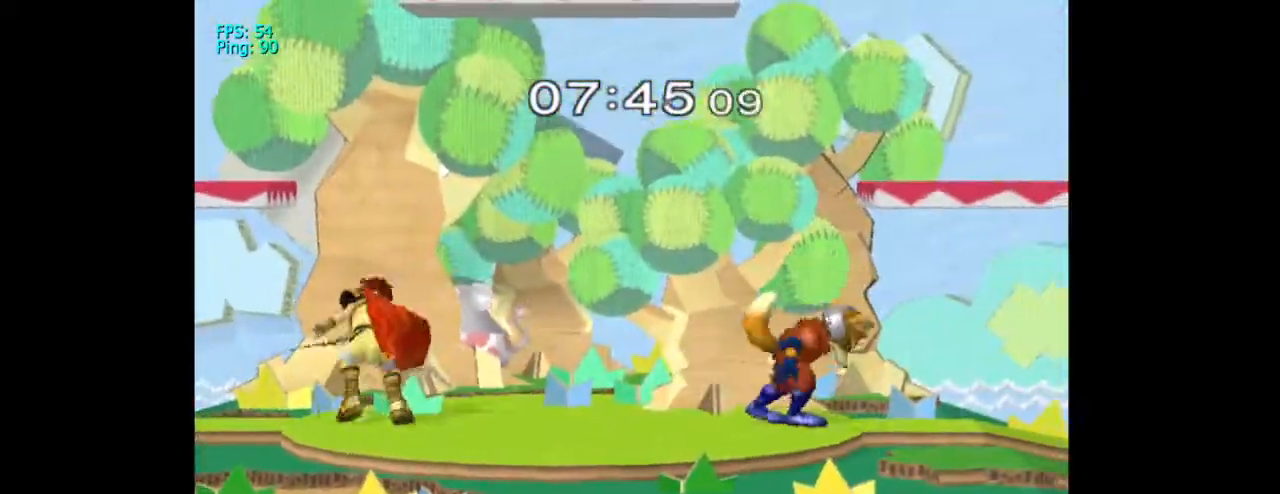
{"buttons": ["A"], "left_stick": "down", "right_stick": "center", "events": [[300, "A", "down"], [433, "A", "up"], [500, "A", "down"]]}
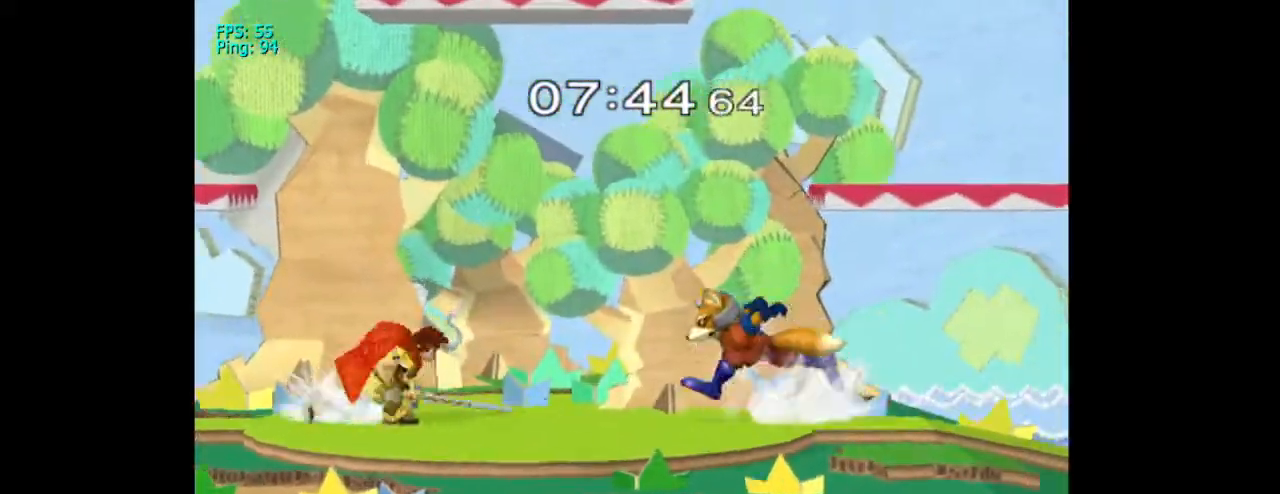
{"buttons": [], "left_stick": "down", "right_stick": "center", "events": [[133, "A", "up"], [200, "A", "down"], [300, "A", "up"], [367, "A", "down"], [500, "A", "up"]]}
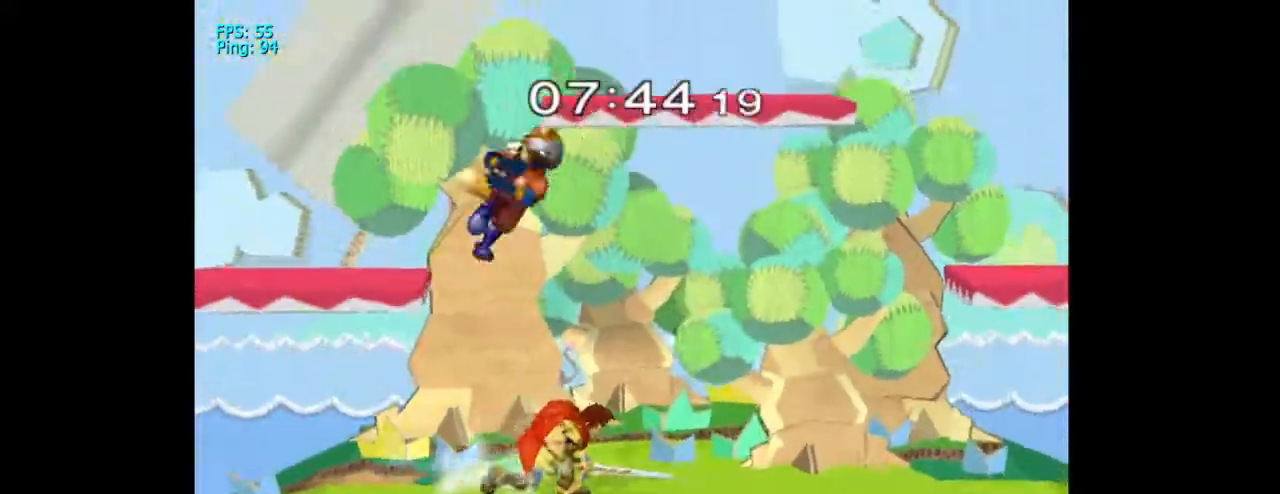
{"buttons": [], "left_stick": "down", "right_stick": "up-left", "events": [[233, "right_stick", "left"], [333, "right_stick", "center"], [433, "right_stick", "up-left"]]}
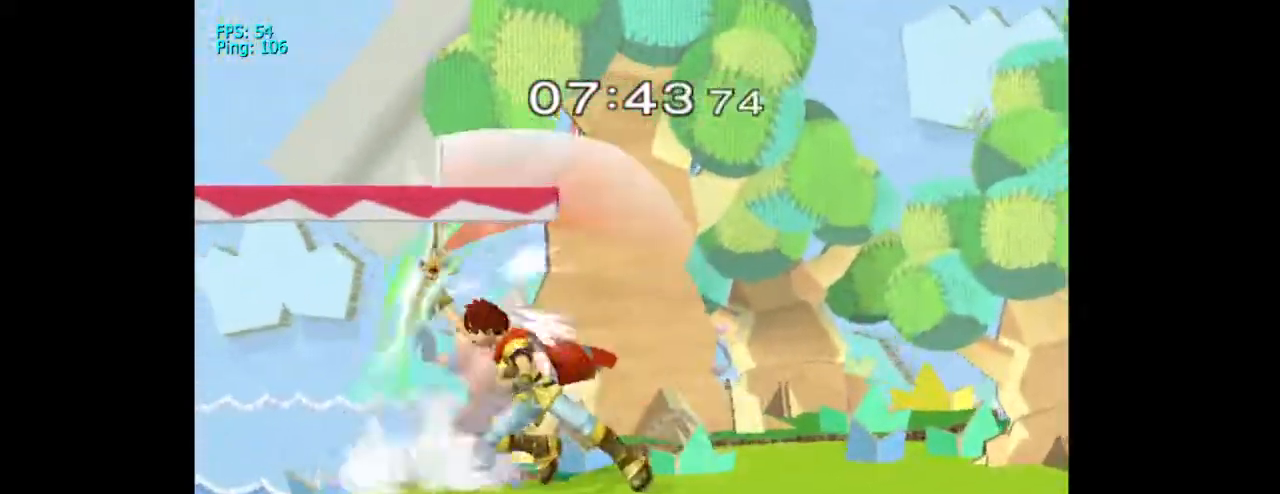
{"buttons": [], "left_stick": "down", "right_stick": "center", "events": [[33, "right_stick", "center"], [233, "A", "down"], [333, "A", "up"]]}
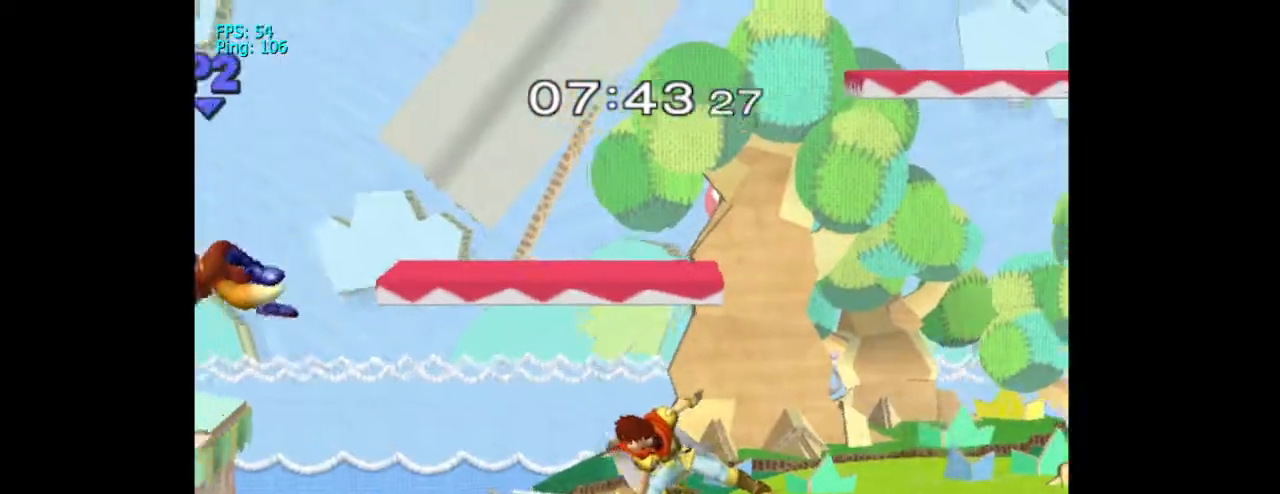
{"buttons": [], "left_stick": "left", "right_stick": "center", "events": [[33, "left_stick", "center"], [133, "DPAD_RIGHT", "down"], [200, "DPAD_RIGHT", "up"], [367, "left_stick", "left"]]}
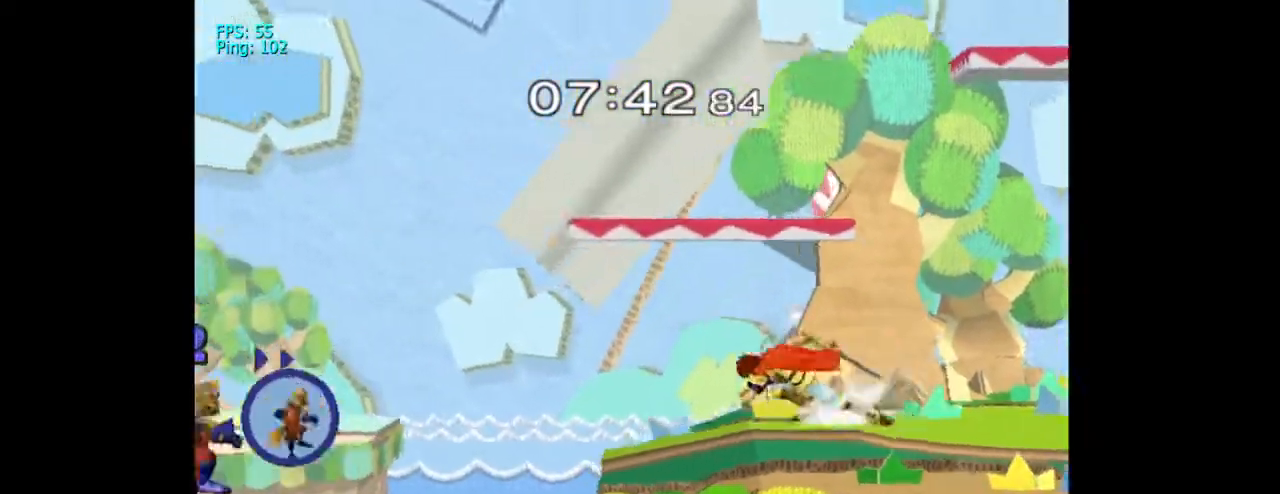
{"buttons": ["DPAD_DOWN"], "left_stick": "down", "right_stick": "center", "events": [[67, "left_stick", "down"], [300, "A", "down"], [433, "A", "up"], [467, "DPAD_DOWN", "down"]]}
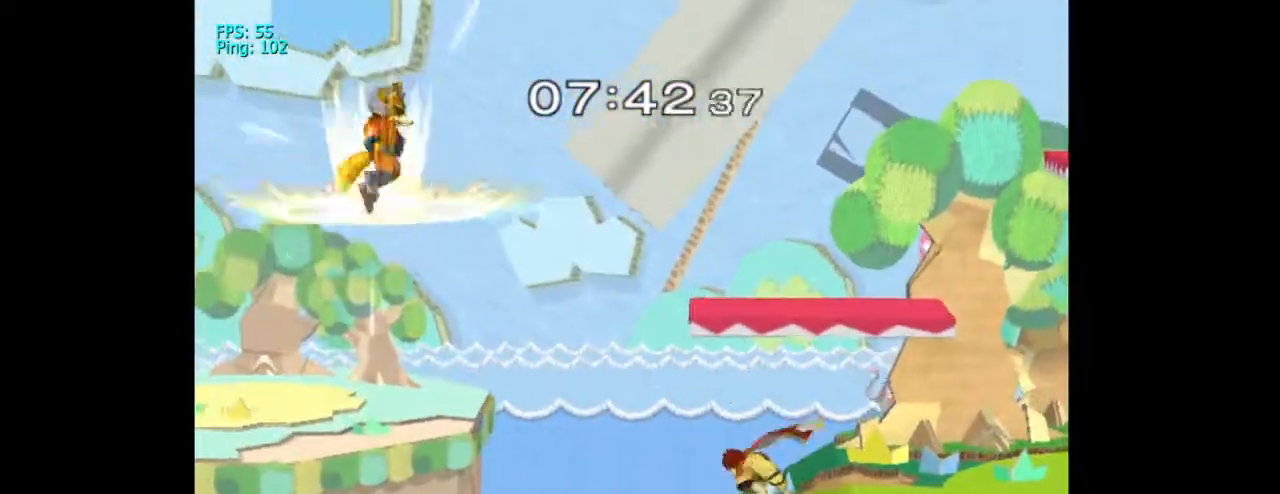
{"buttons": [], "left_stick": "down", "right_stick": "center", "events": [[33, "A", "down"], [133, "A", "up"], [167, "DPAD_DOWN", "up"]]}
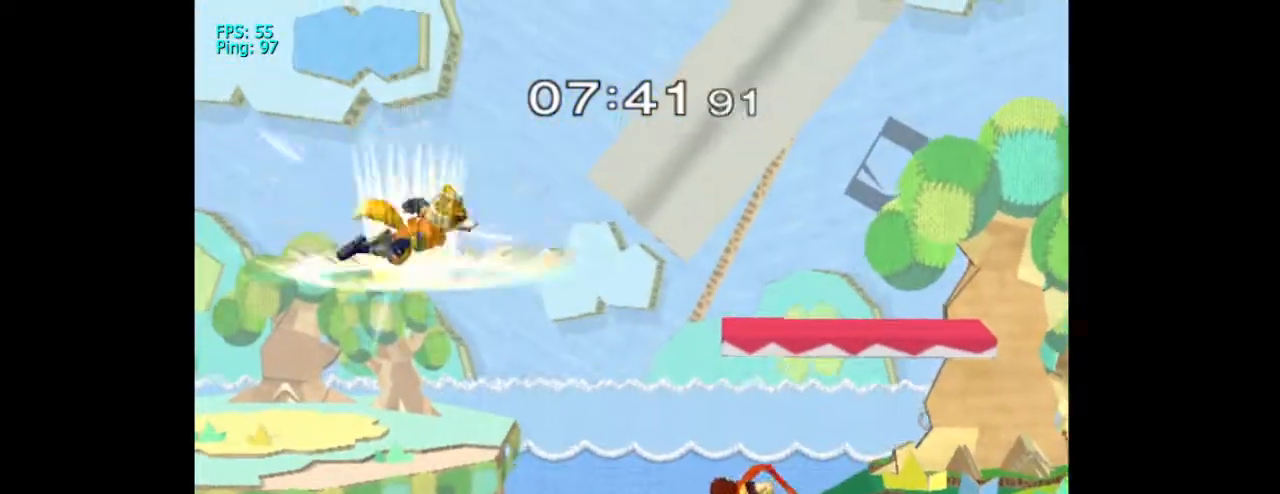
{"buttons": ["A"], "left_stick": "down", "right_stick": "center", "events": [[67, "A", "down"], [200, "A", "up"], [267, "A", "down"], [367, "A", "up"], [500, "A", "down"]]}
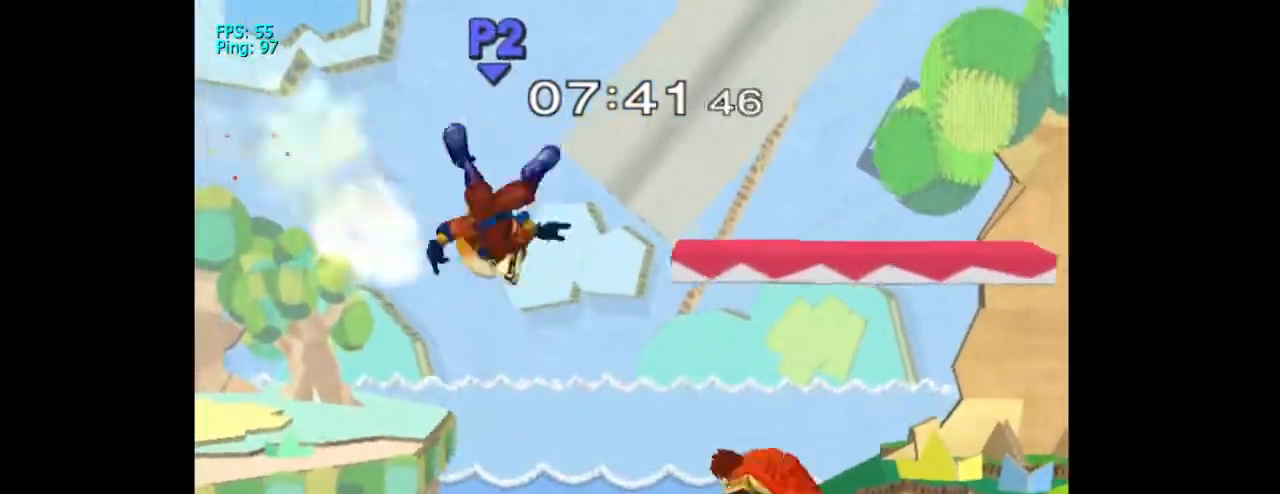
{"buttons": [], "left_stick": "down", "right_stick": "left", "events": [[33, "A", "up"], [500, "right_stick", "left"]]}
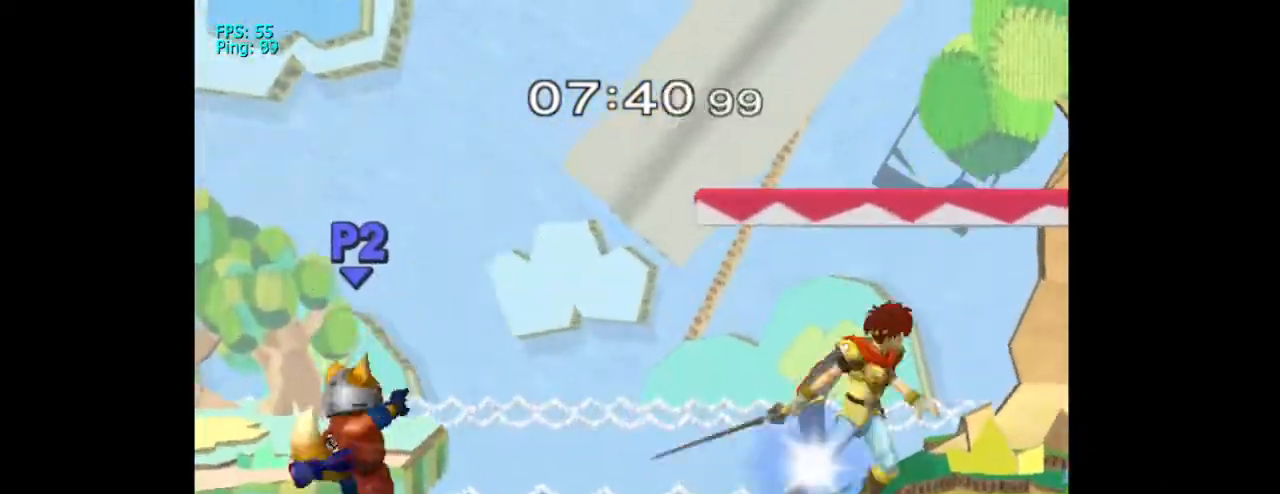
{"buttons": [], "left_stick": "down", "right_stick": "center", "events": [[67, "right_stick", "center"], [133, "DPAD_RIGHT", "down"], [167, "DPAD_DOWN", "down"], [167, "right_stick", "right"], [200, "DPAD_RIGHT", "up"], [267, "DPAD_DOWN", "up"], [267, "right_stick", "center"]]}
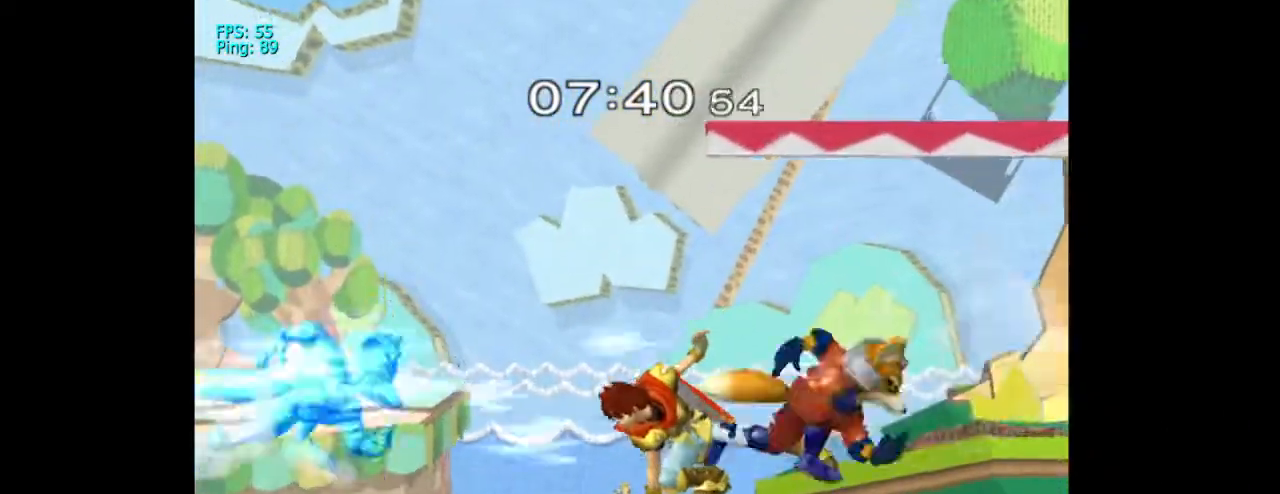
{"buttons": ["DPAD_UP"], "left_stick": "down", "right_stick": "center", "events": [[133, "A", "down"], [267, "A", "up"], [500, "DPAD_UP", "down"]]}
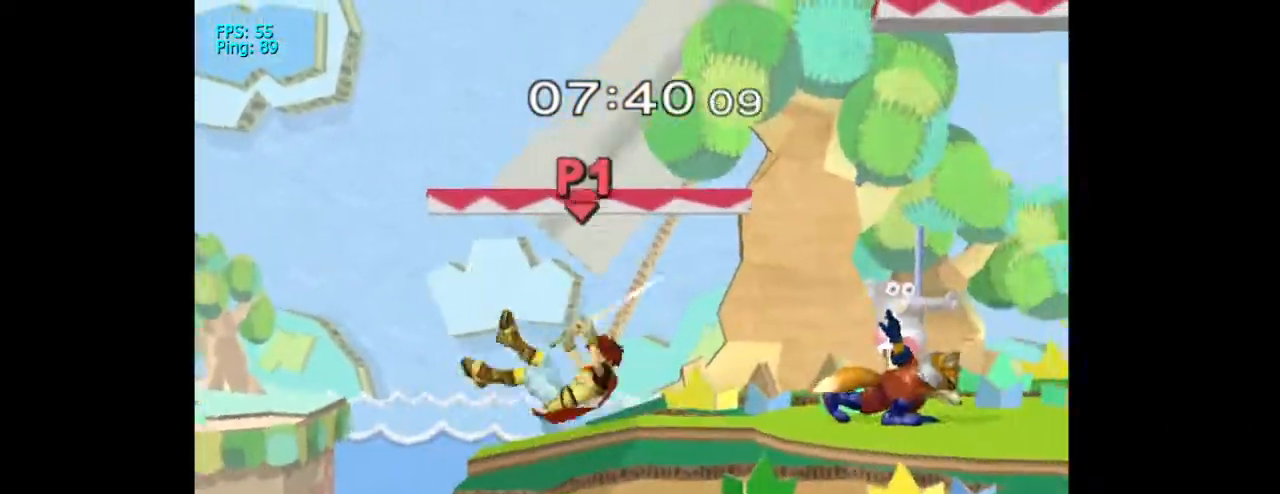
{"buttons": ["DPAD_DOWN"], "left_stick": "center", "right_stick": "down", "events": [[33, "DPAD_UP", "up"], [33, "left_stick", "center"], [133, "L1", "down"], [167, "left_stick", "right"], [467, "L1", "up"], [500, "DPAD_DOWN", "down"], [500, "left_stick", "center"], [500, "right_stick", "down"]]}
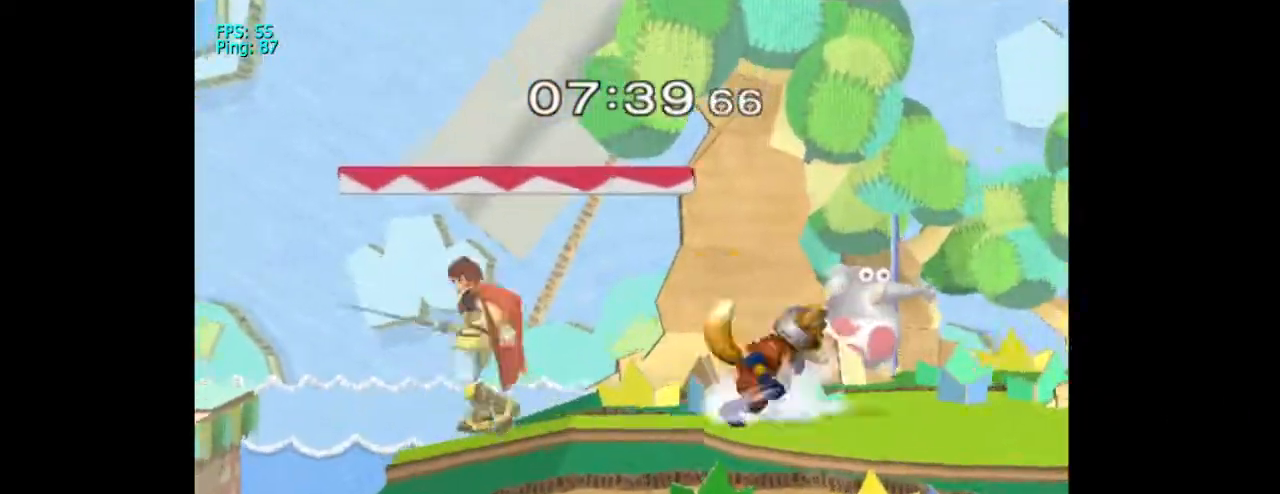
{"buttons": [], "left_stick": "down", "right_stick": "down", "events": [[67, "DPAD_DOWN", "up"], [167, "right_stick", "center"], [200, "left_stick", "down"], [267, "right_stick", "down"]]}
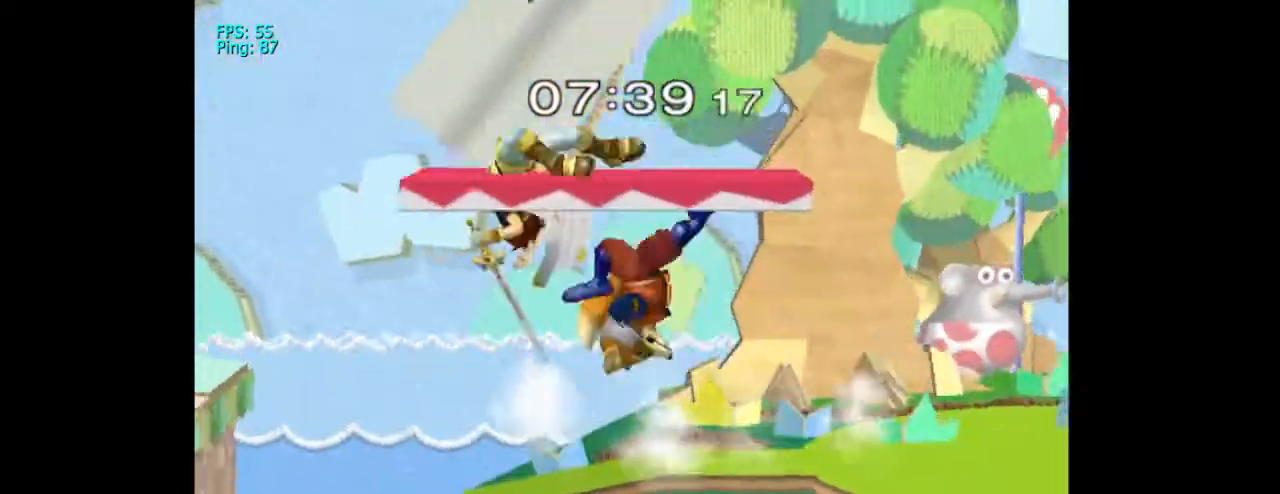
{"buttons": ["L1"], "left_stick": "center", "right_stick": "center", "events": [[133, "right_stick", "center"], [200, "DPAD_RIGHT", "down"], [267, "DPAD_RIGHT", "up"], [300, "left_stick", "center"], [367, "L1", "down"]]}
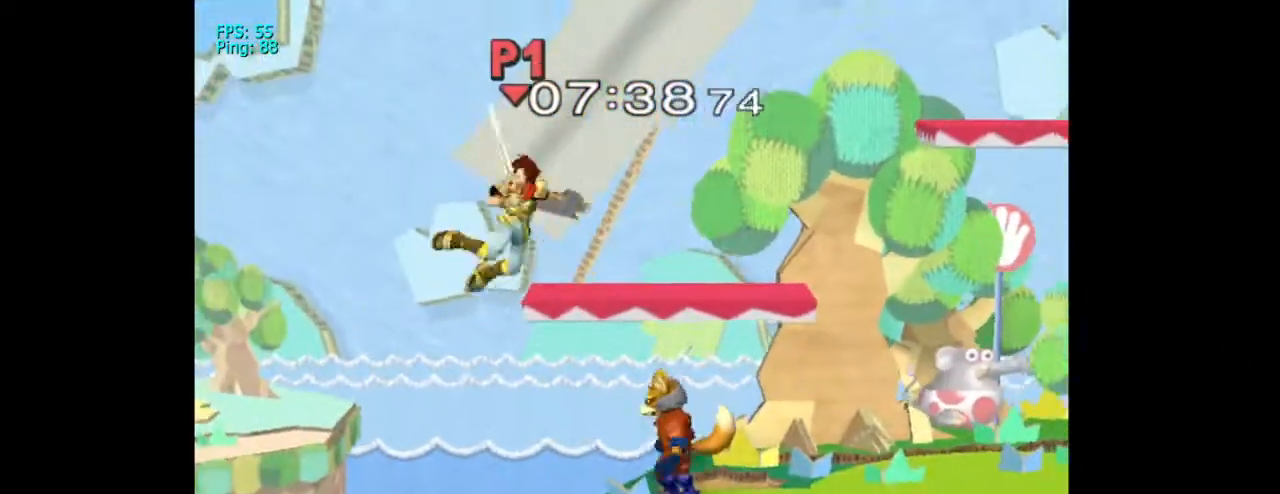
{"buttons": [], "left_stick": "center", "right_stick": "center", "events": [[133, "X", "down"], [167, "L1", "up"], [267, "X", "up"], [333, "X", "down"], [467, "X", "up"]]}
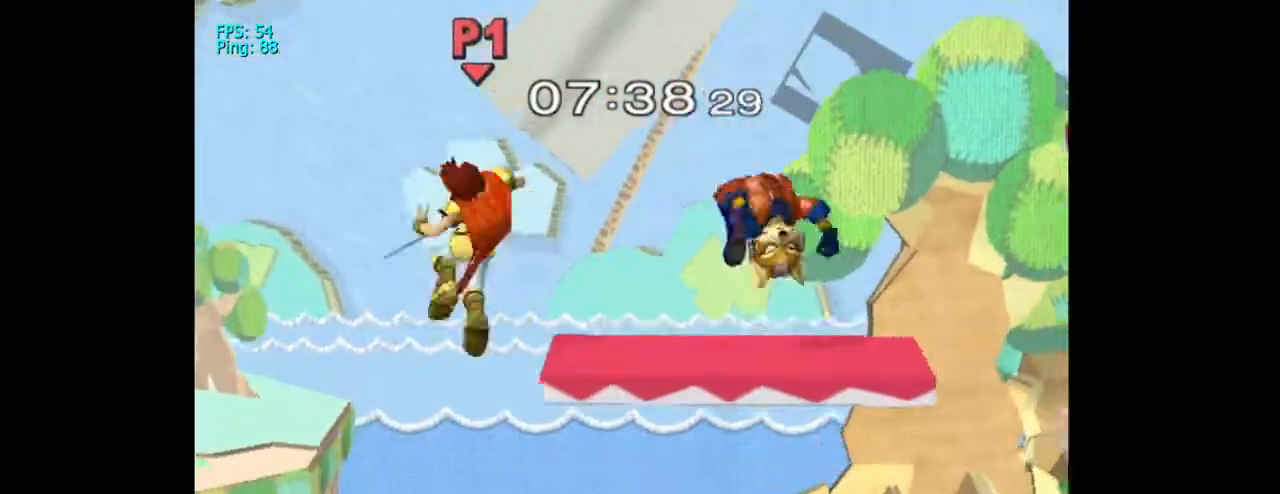
{"buttons": [], "left_stick": "center", "right_stick": "center", "events": [[67, "X", "down"], [133, "X", "up"]]}
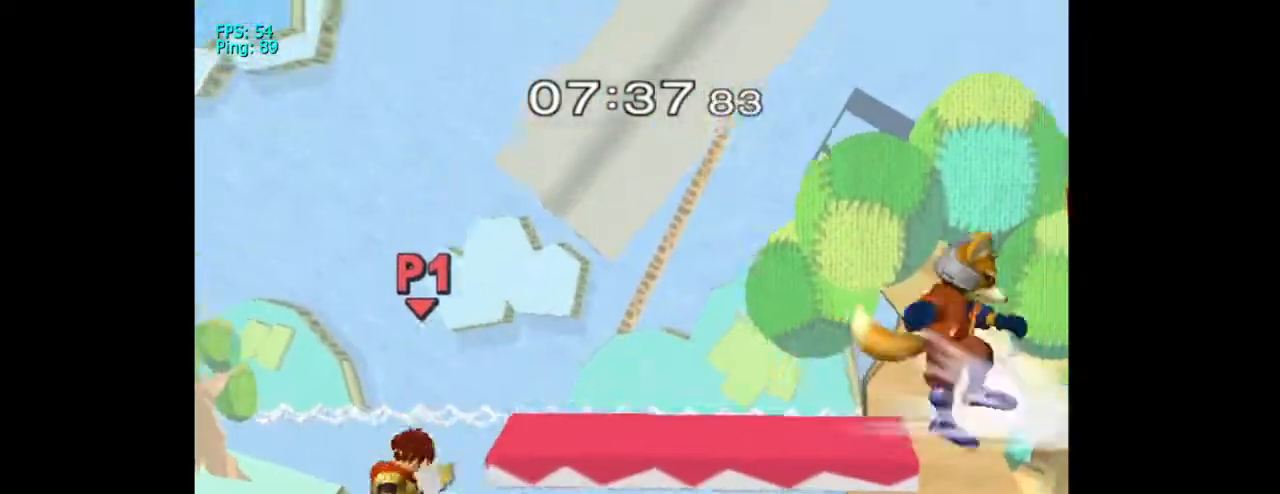
{"buttons": [], "left_stick": "down", "right_stick": "center", "events": [[500, "left_stick", "down"]]}
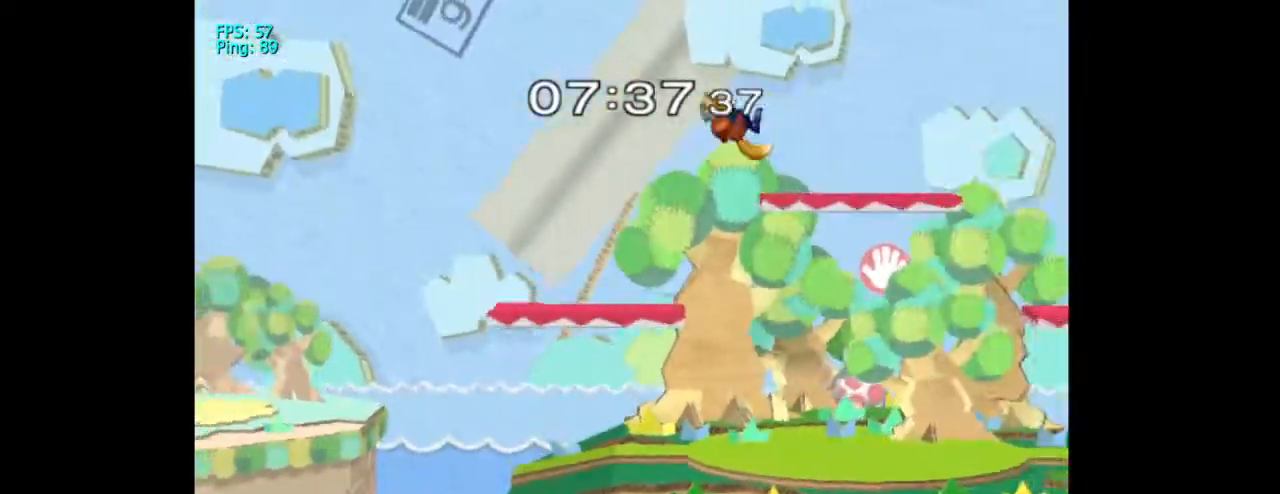
{"buttons": ["X"], "left_stick": "center", "right_stick": "center", "events": [[167, "X", "down"], [267, "left_stick", "center"]]}
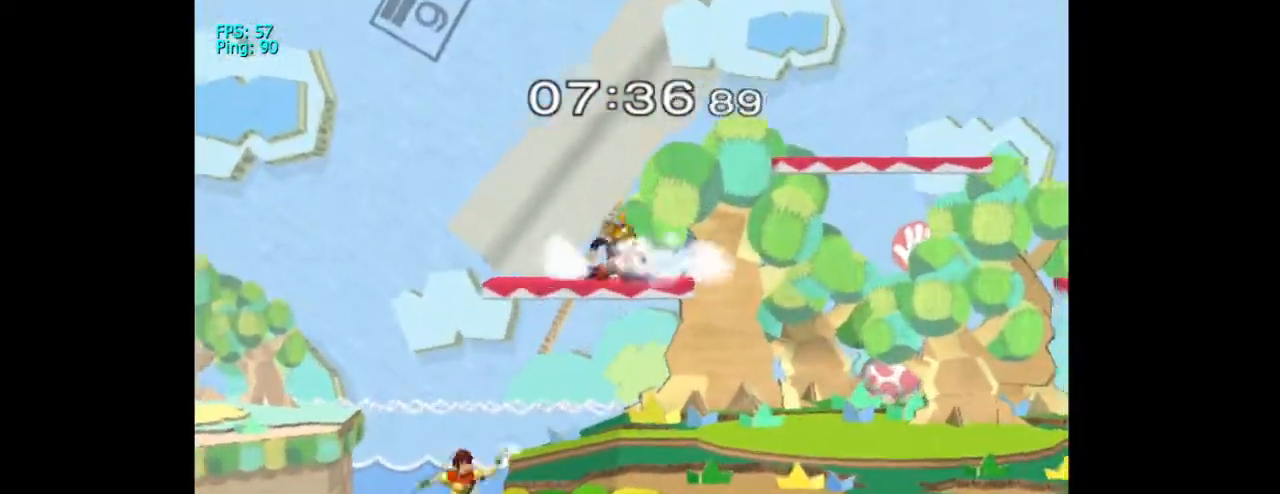
{"buttons": [], "left_stick": "up", "right_stick": "center", "events": [[133, "X", "up"], [233, "left_stick", "up"]]}
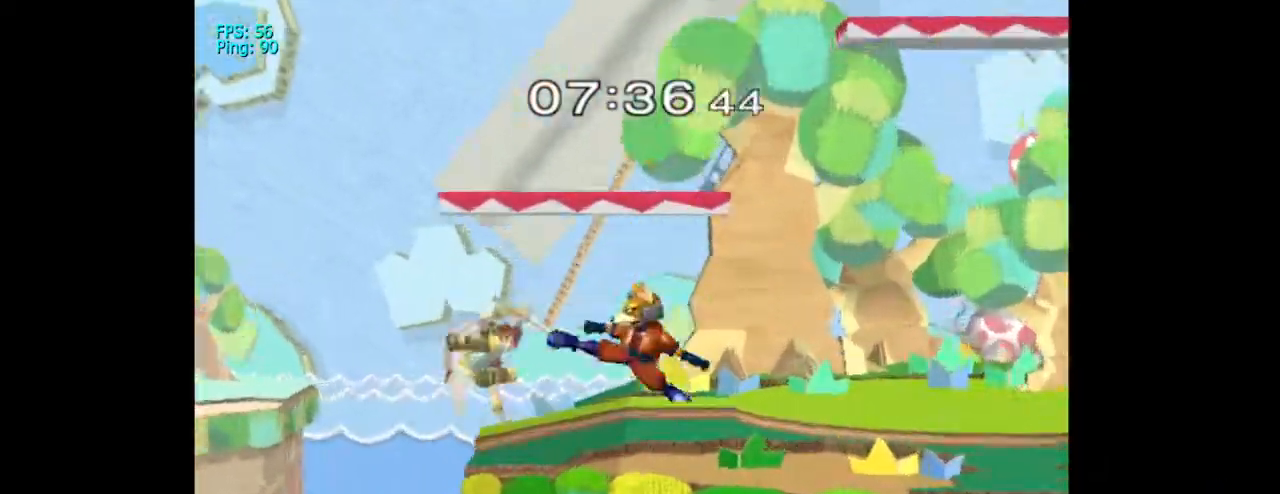
{"buttons": ["A"], "left_stick": "right", "right_stick": "center", "events": [[200, "A", "down"], [233, "left_stick", "center"], [333, "A", "up"], [333, "left_stick", "right"], [400, "A", "down"]]}
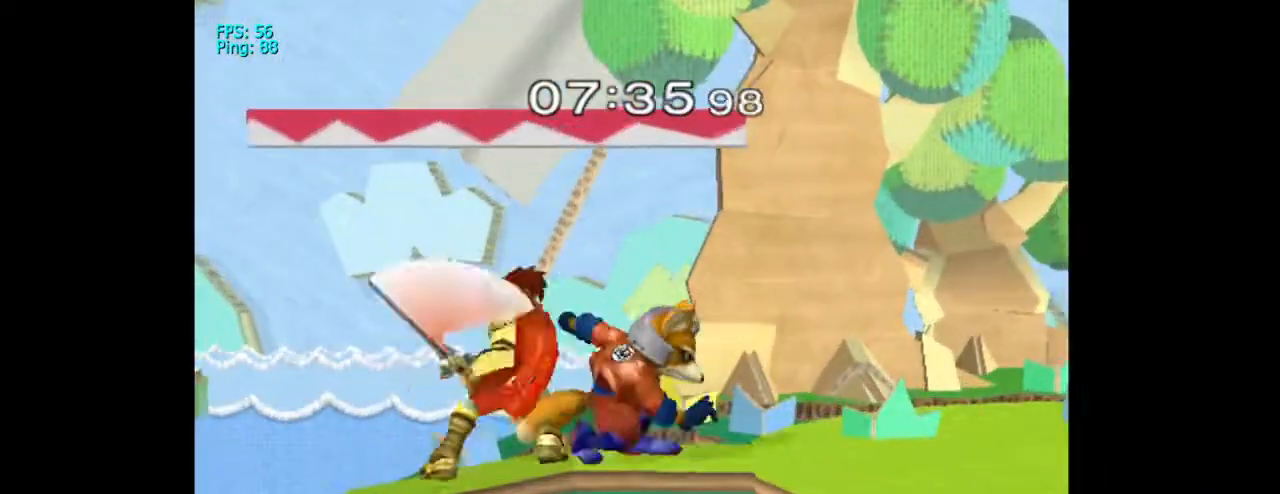
{"buttons": [], "left_stick": "down", "right_stick": "right", "events": [[33, "A", "up"], [67, "left_stick", "center"], [100, "A", "down"], [167, "A", "up"], [433, "left_stick", "down"], [467, "right_stick", "right"]]}
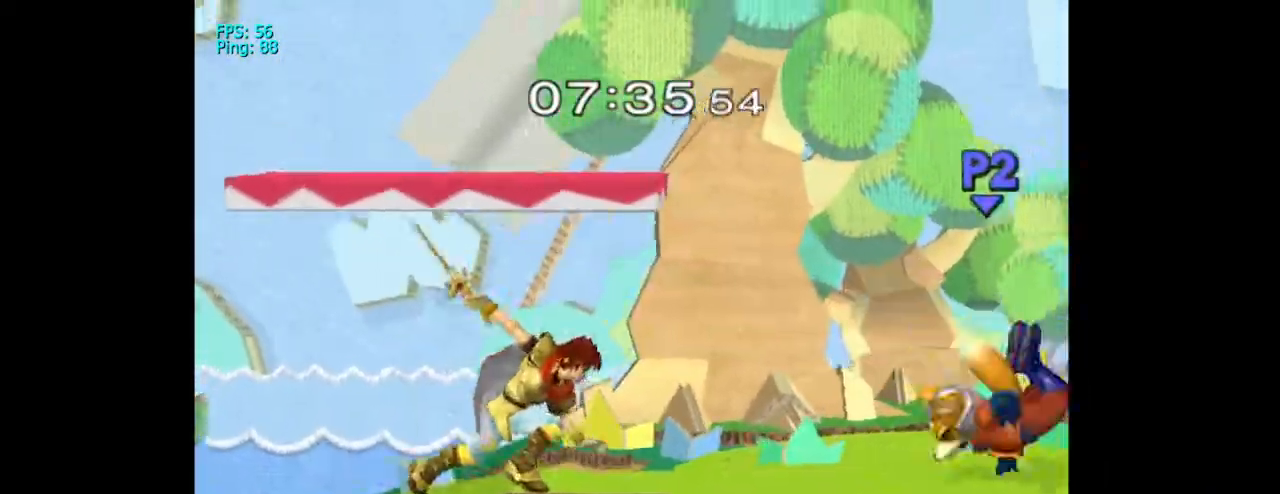
{"buttons": ["DPAD_DOWN"], "left_stick": "right", "right_stick": "center", "events": [[100, "right_stick", "center"], [233, "left_stick", "center"], [367, "left_stick", "right"], [467, "DPAD_DOWN", "down"]]}
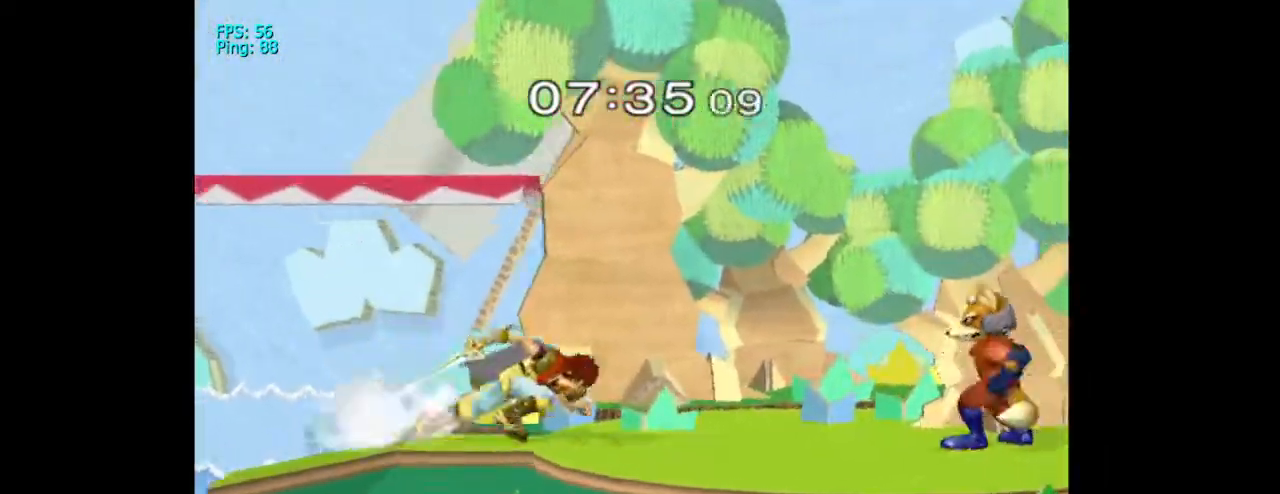
{"buttons": [], "left_stick": "down", "right_stick": "center", "events": [[133, "DPAD_DOWN", "up"], [300, "left_stick", "down"]]}